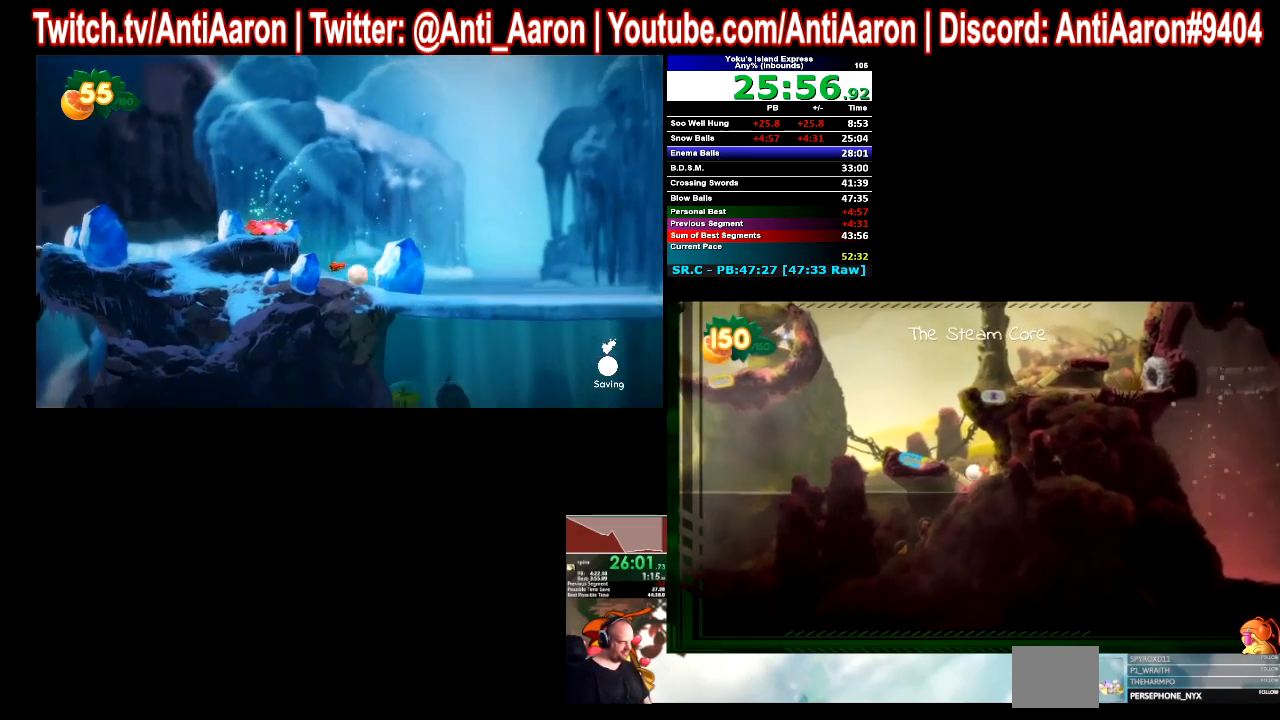
Gameplay with a controller (Xbox layout); each line is a JSON object with the inputs held at the frame after it. "button_events" lists button changes between this image and that frame as [ms after this image, input, new state], when the widget could be followed in between (sticks are given only as held states). Not read: A L2 L3 R2 R3.
{"buttons": [], "left_stick": "left", "right_stick": "center", "button_events": []}
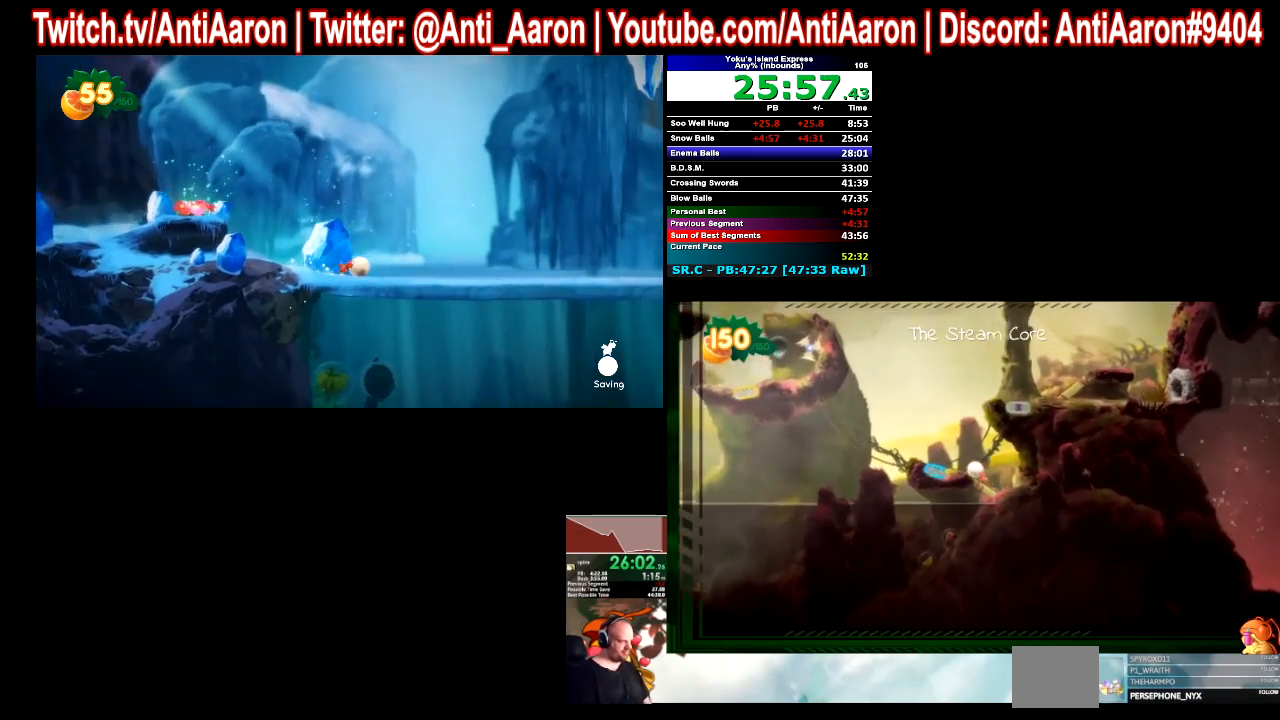
{"buttons": [], "left_stick": "center", "right_stick": "center", "button_events": []}
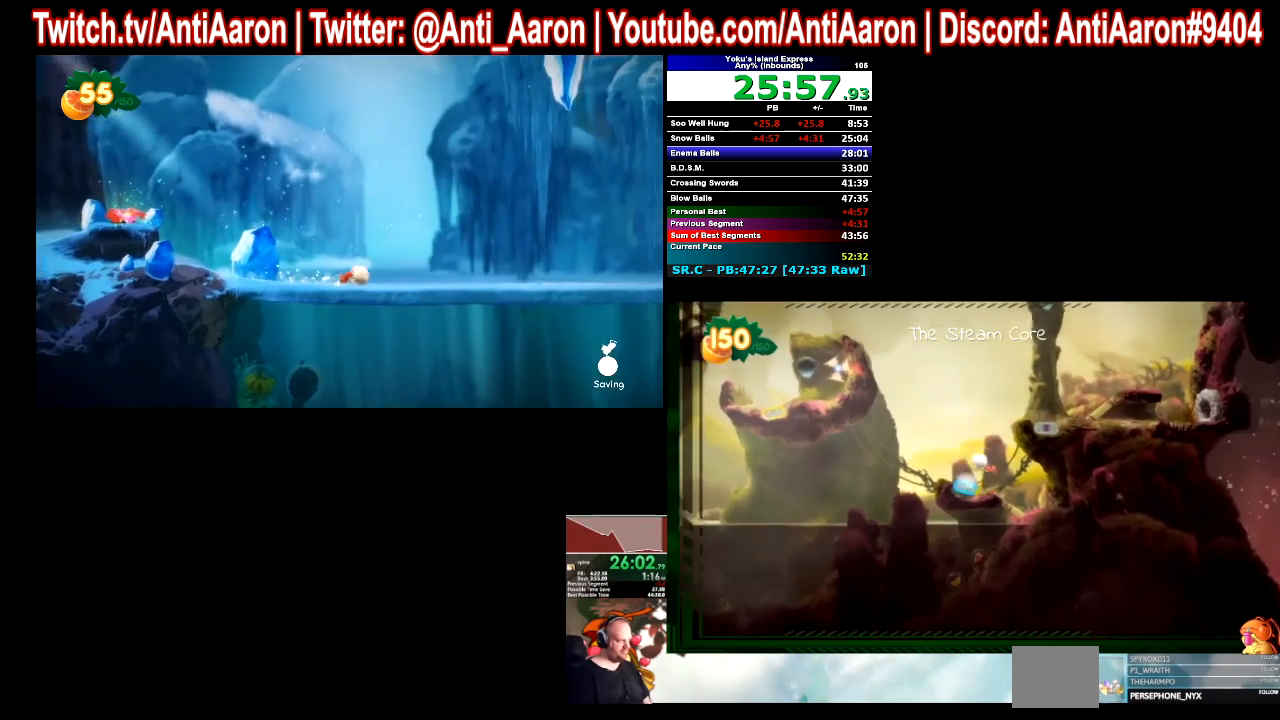
{"buttons": [], "left_stick": "right", "right_stick": "center", "button_events": []}
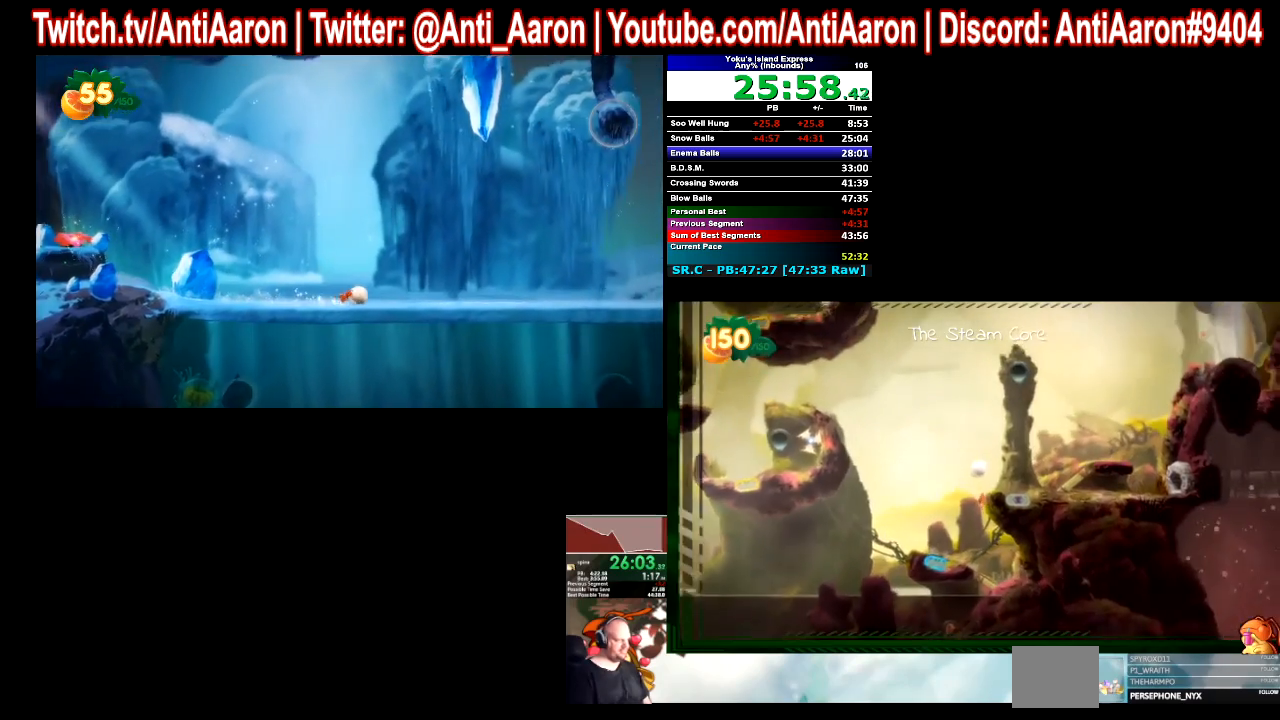
{"buttons": [], "left_stick": "right", "right_stick": "center", "button_events": []}
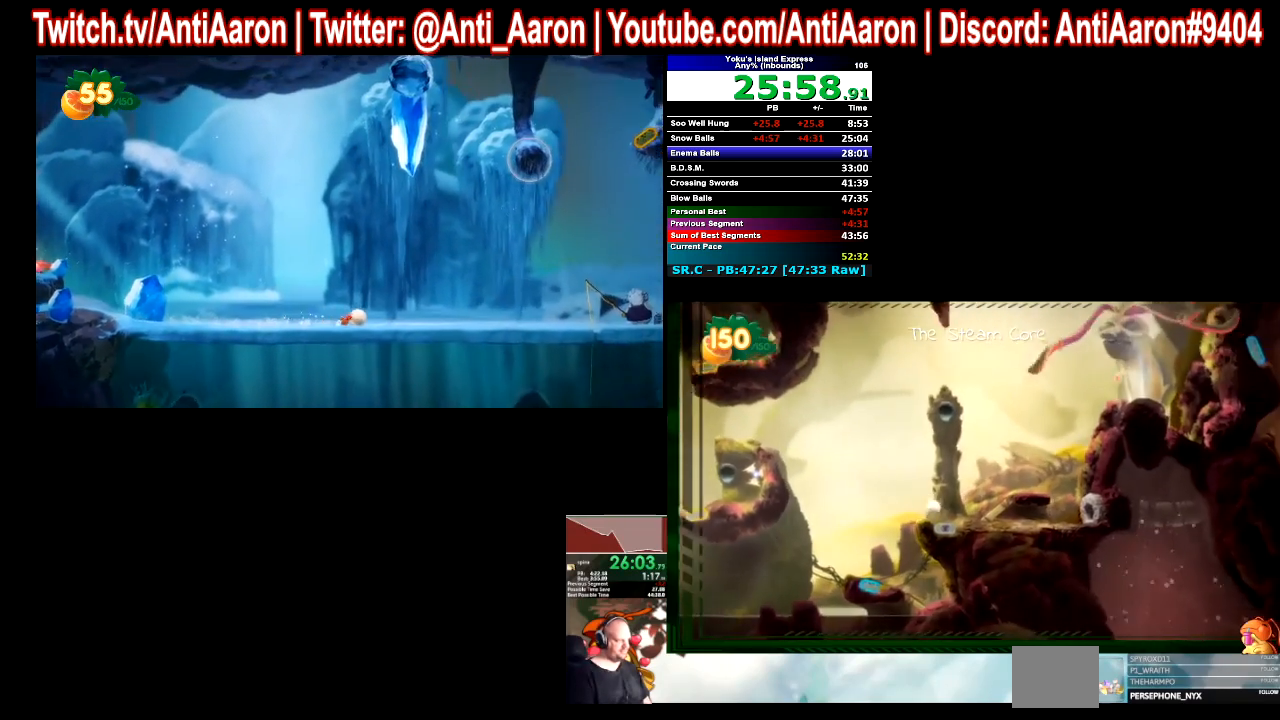
{"buttons": [], "left_stick": "right", "right_stick": "center", "button_events": []}
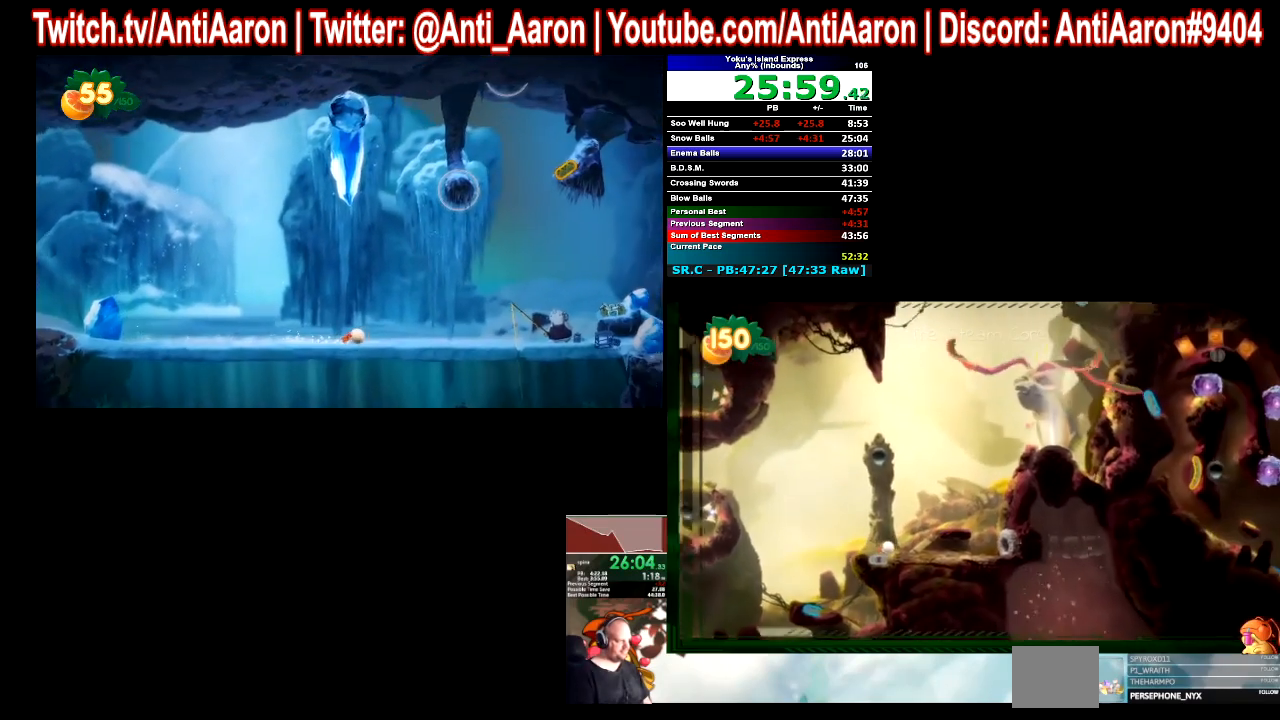
{"buttons": [], "left_stick": "right", "right_stick": "center", "button_events": []}
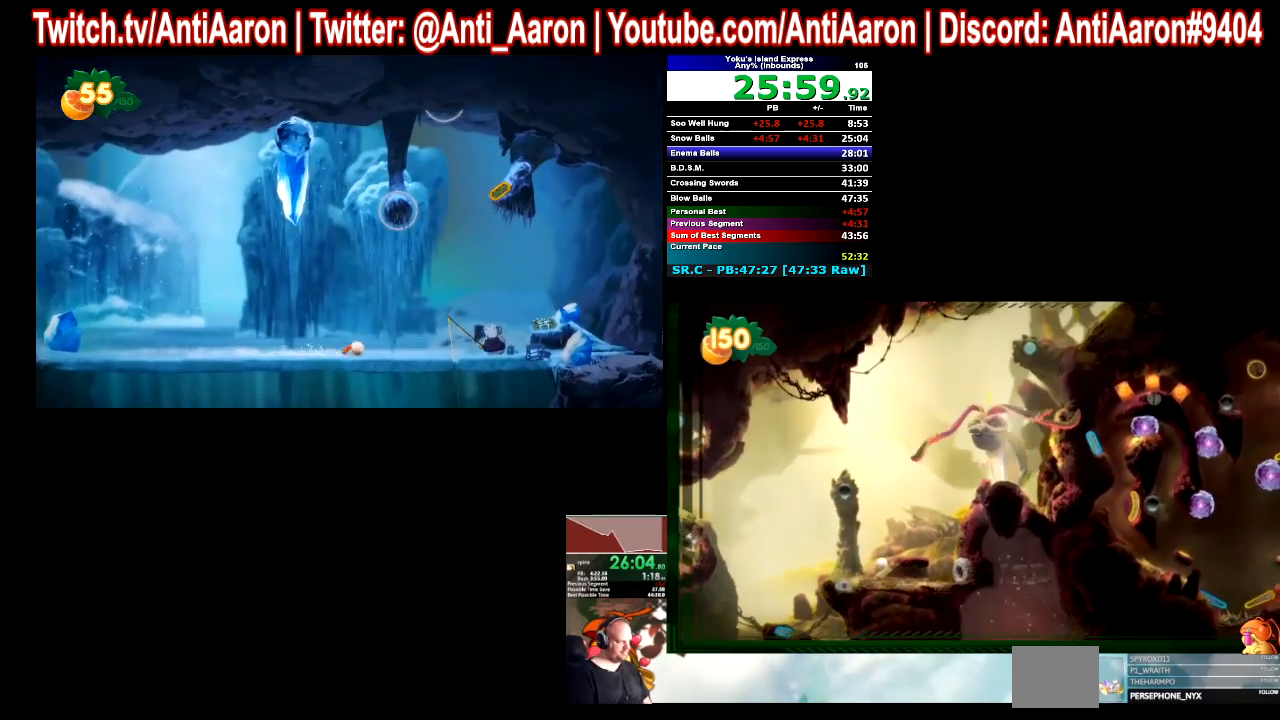
{"buttons": [], "left_stick": "right", "right_stick": "center", "button_events": []}
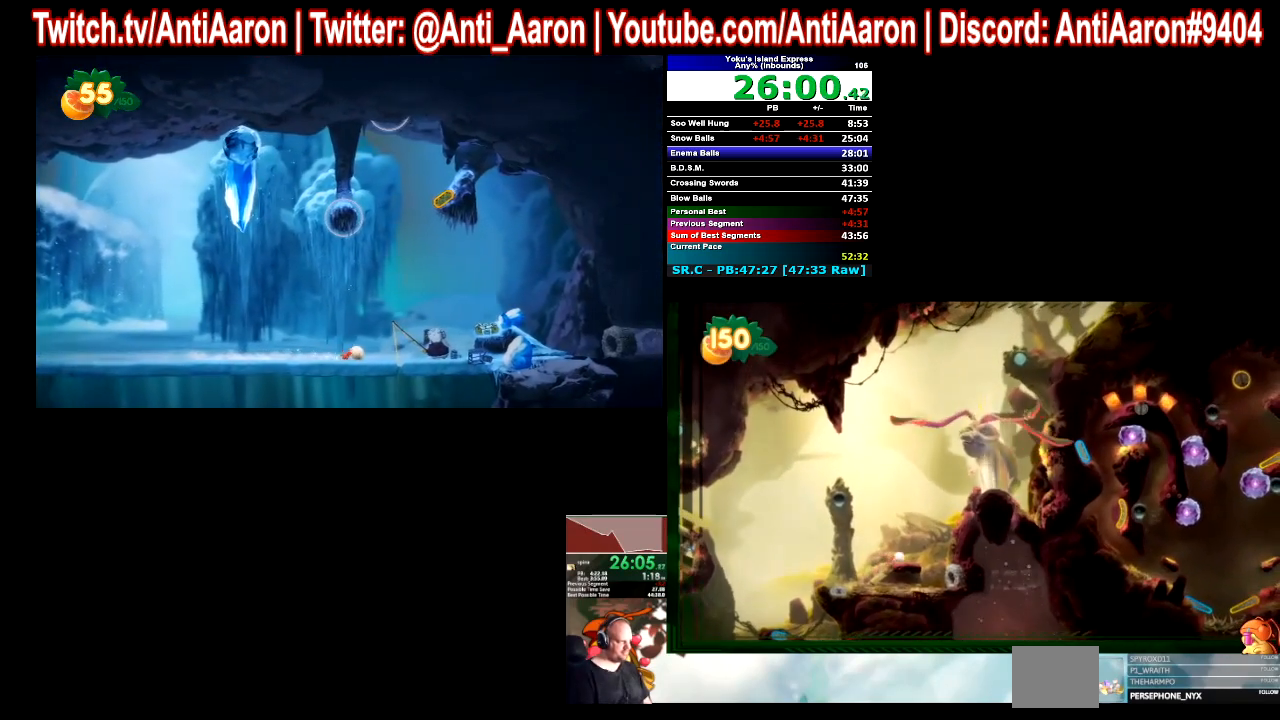
{"buttons": [], "left_stick": "right", "right_stick": "center", "button_events": []}
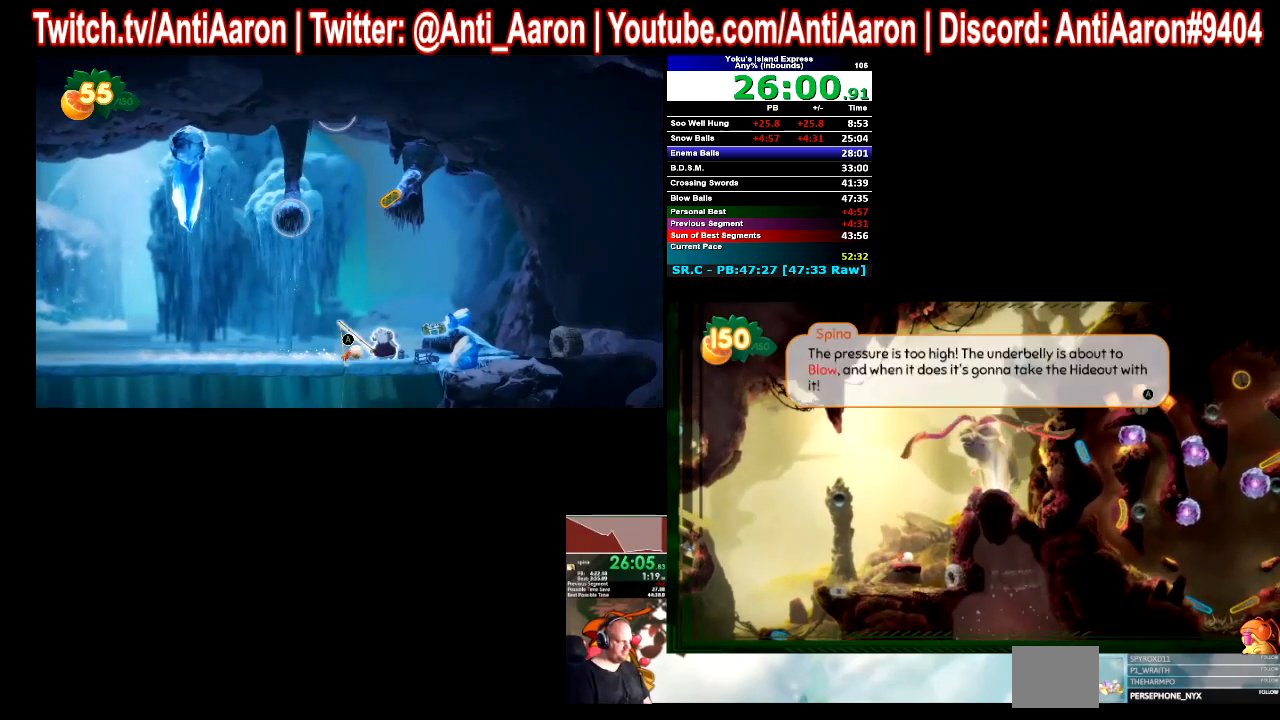
{"buttons": [], "left_stick": "right", "right_stick": "center", "button_events": []}
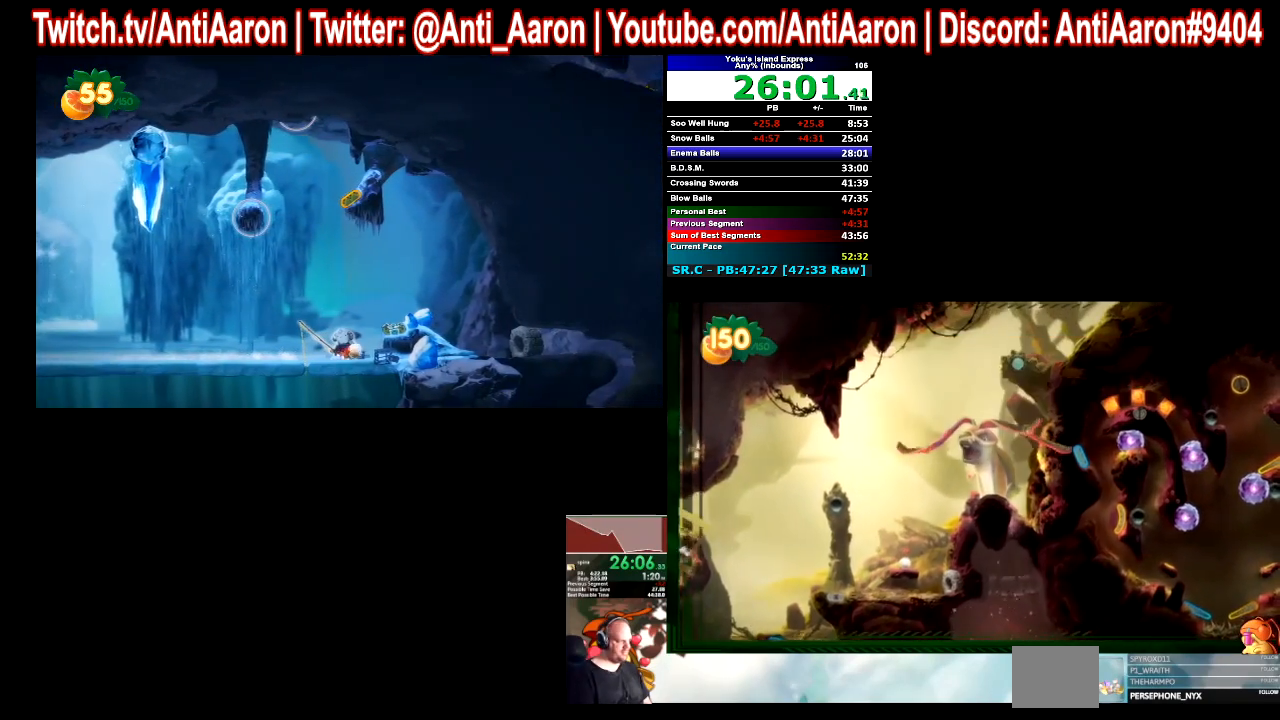
{"buttons": [], "left_stick": "right", "right_stick": "center", "button_events": []}
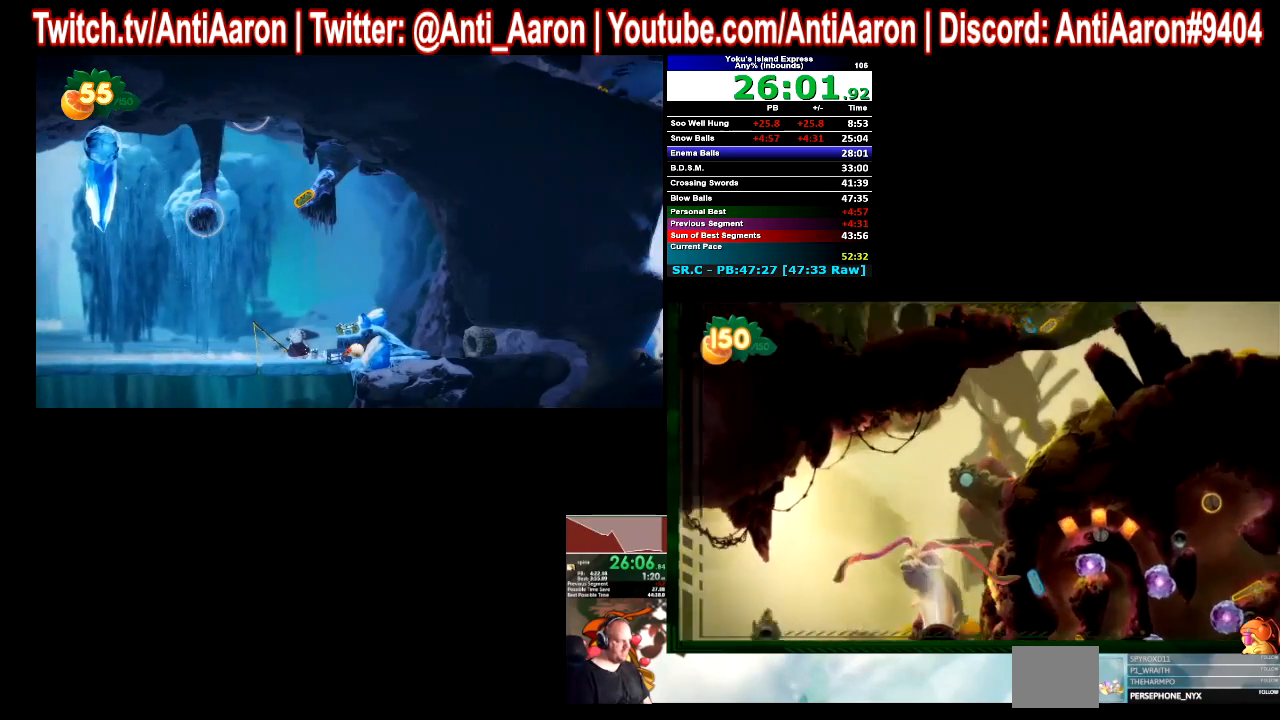
{"buttons": [], "left_stick": "right", "right_stick": "center", "button_events": []}
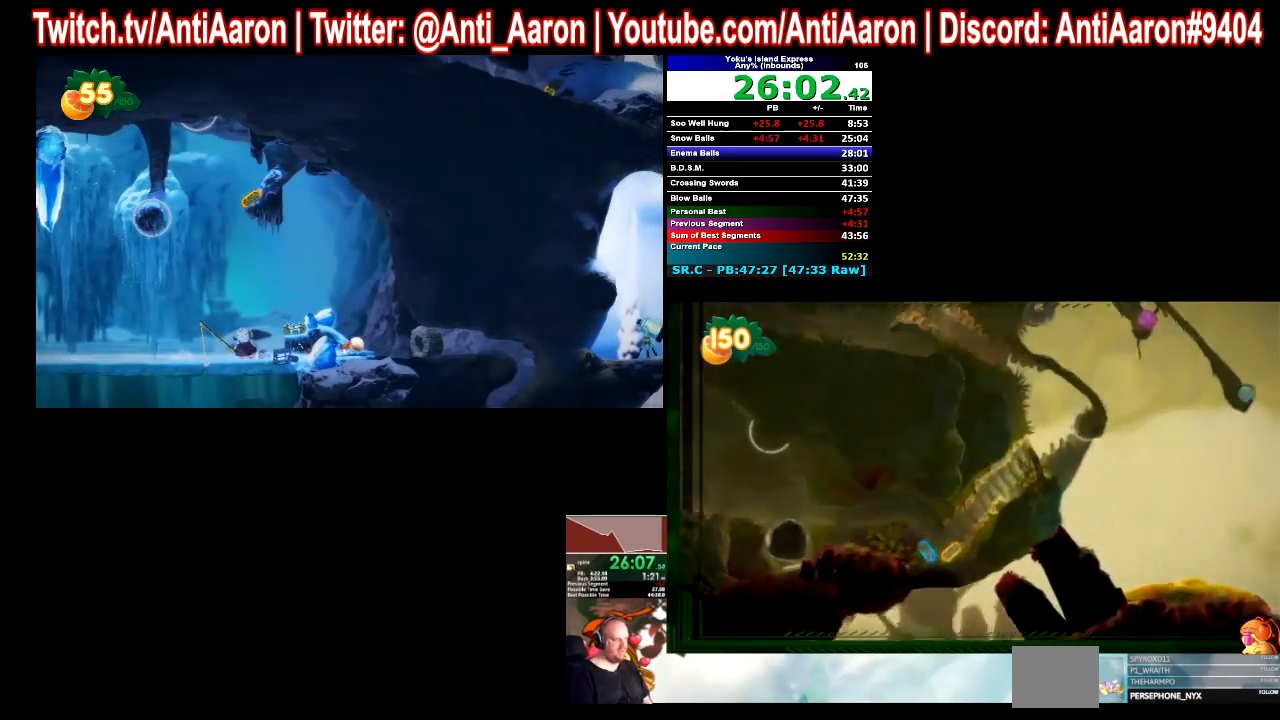
{"buttons": [], "left_stick": "right", "right_stick": "center", "button_events": []}
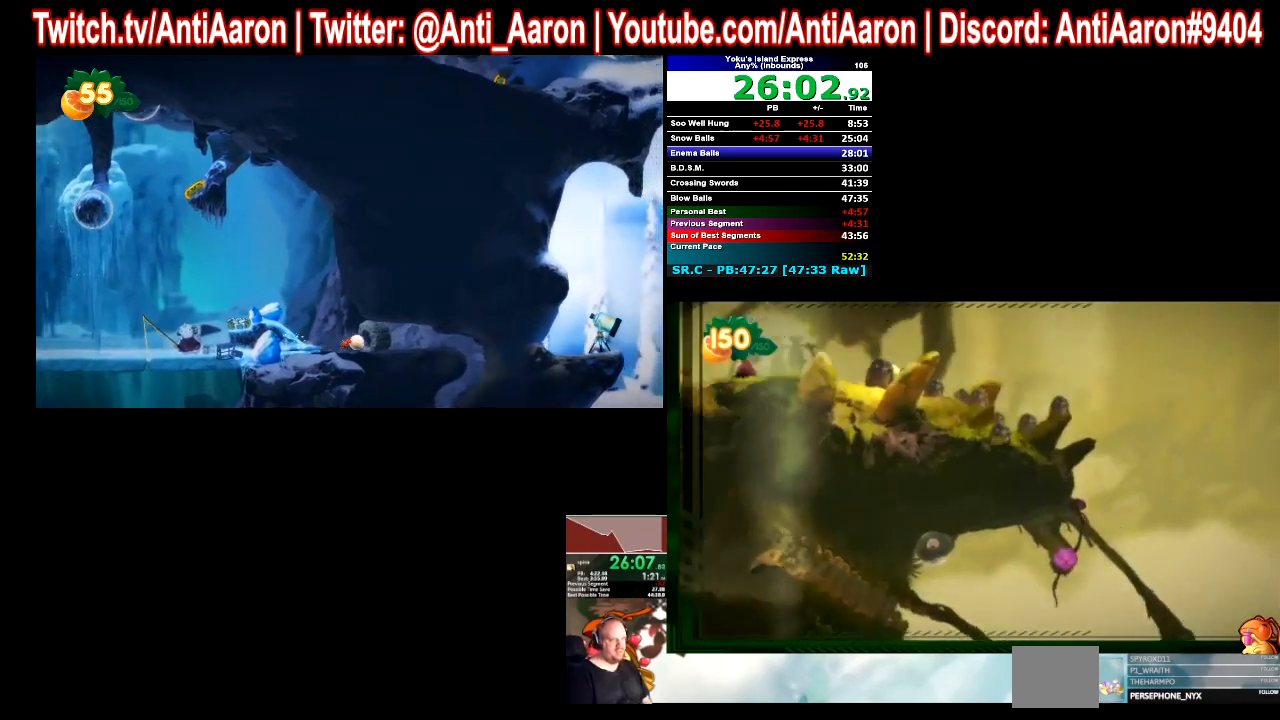
{"buttons": ["B"], "left_stick": "right", "right_stick": "center", "button_events": [[500, "B", "down"]]}
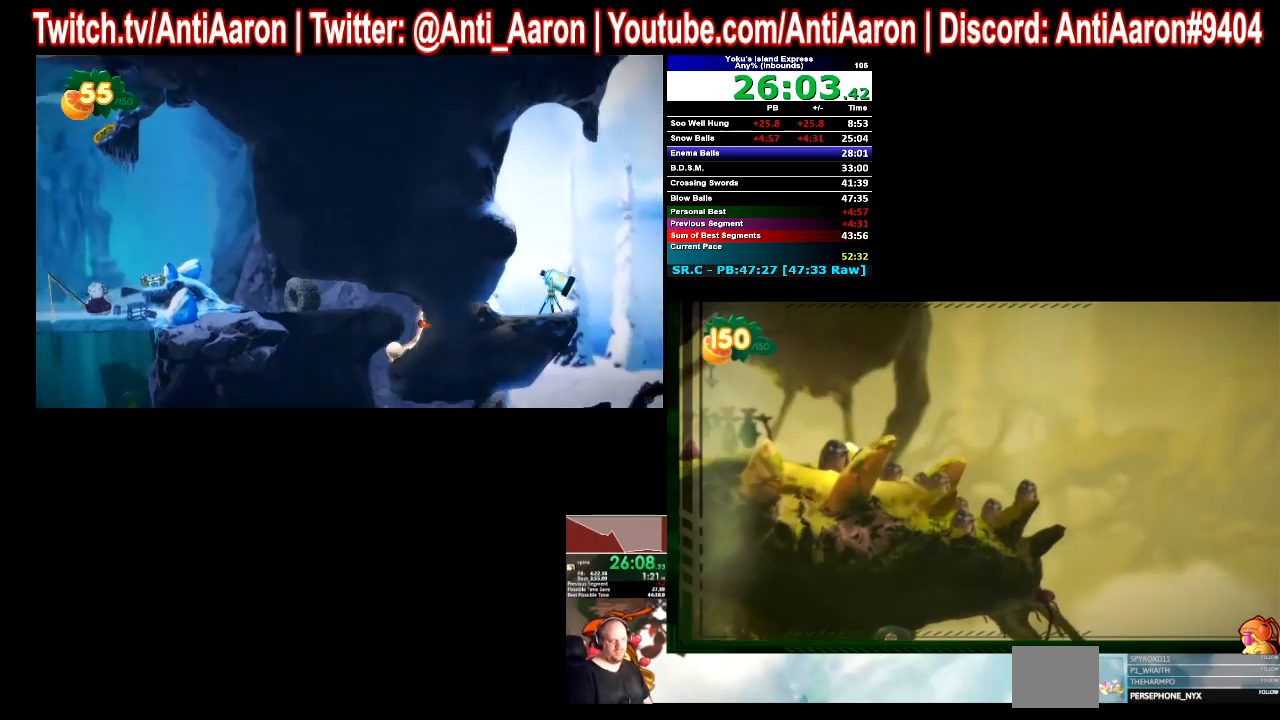
{"buttons": [], "left_stick": "right", "right_stick": "center", "button_events": [[267, "B", "up"]]}
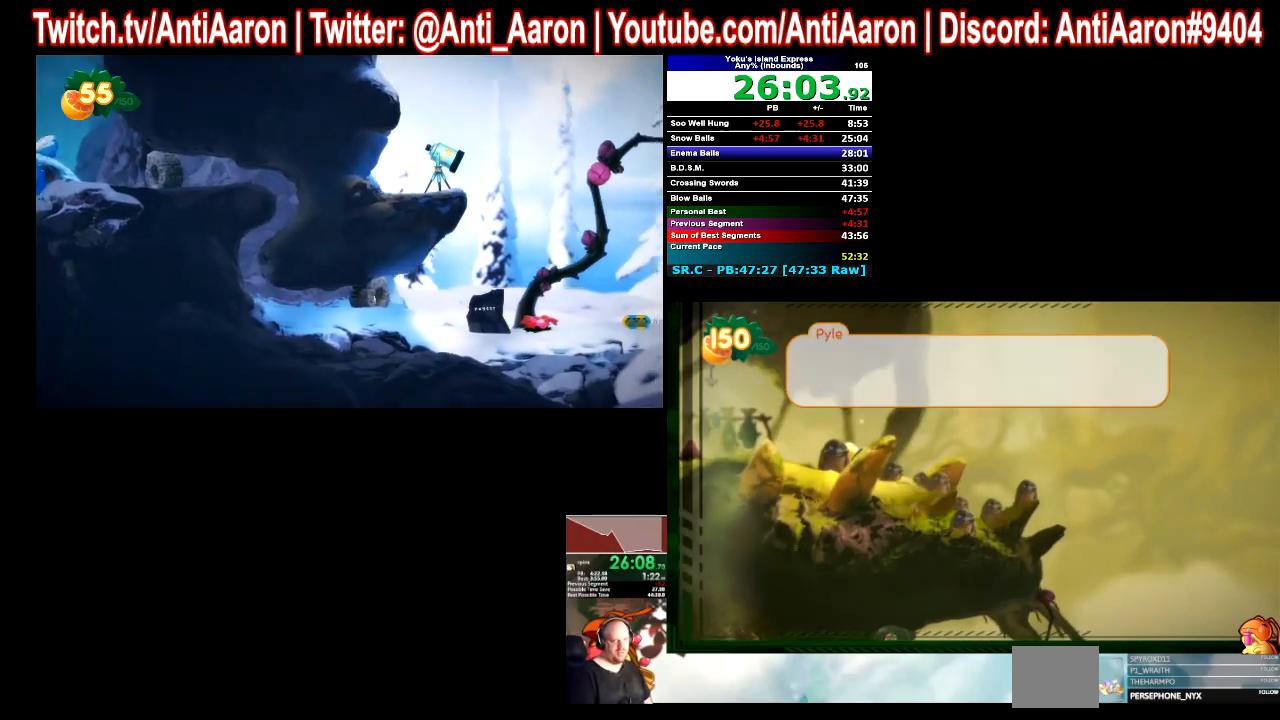
{"buttons": [], "left_stick": "right", "right_stick": "center", "button_events": []}
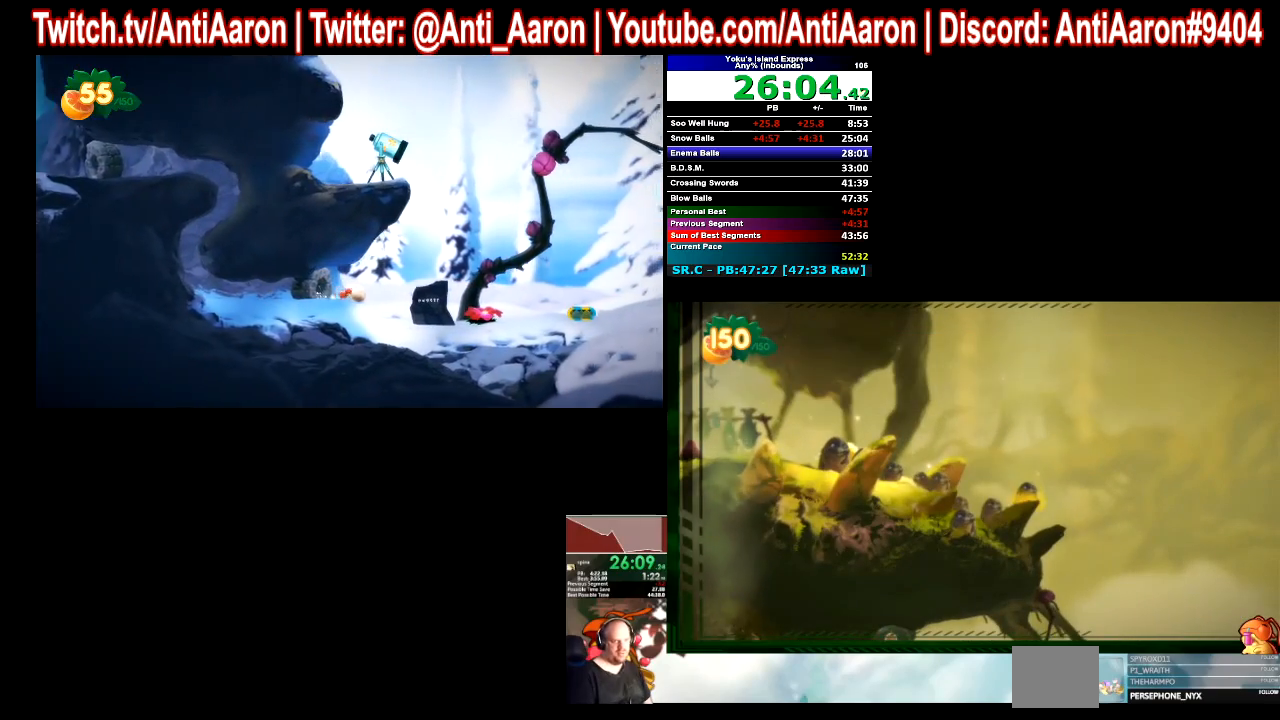
{"buttons": [], "left_stick": "right", "right_stick": "center", "button_events": []}
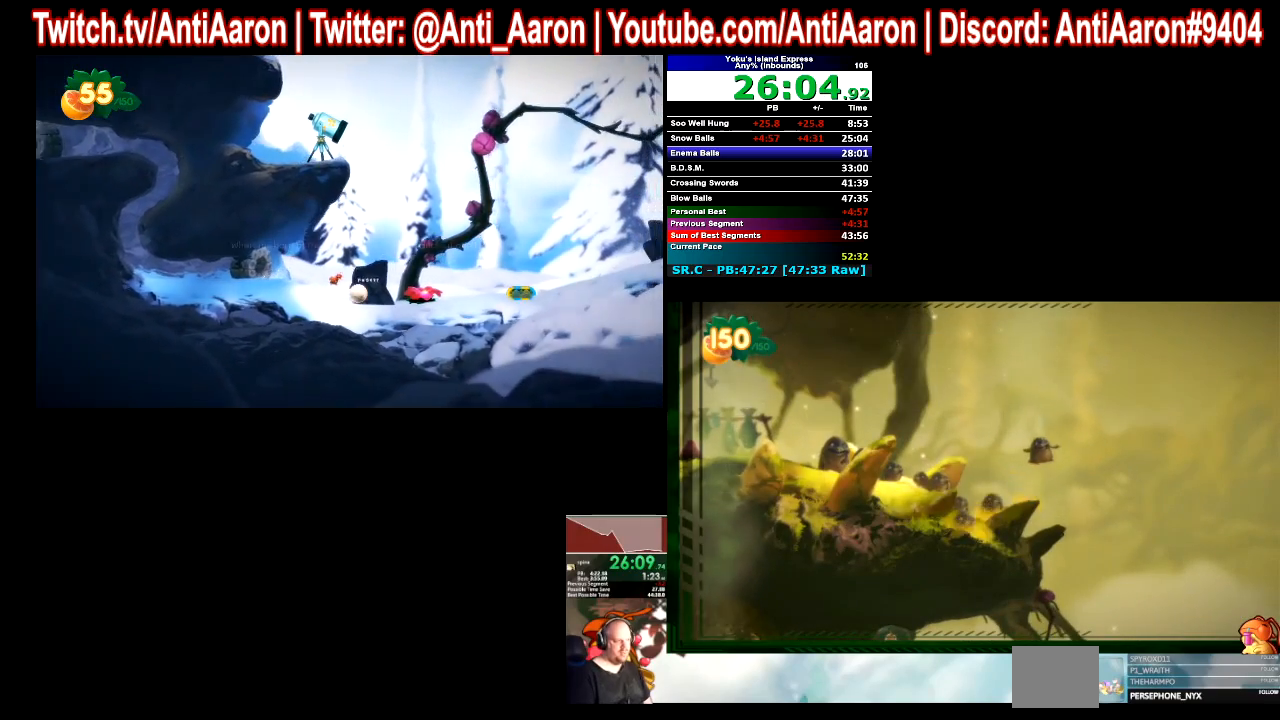
{"buttons": [], "left_stick": "right", "right_stick": "center", "button_events": []}
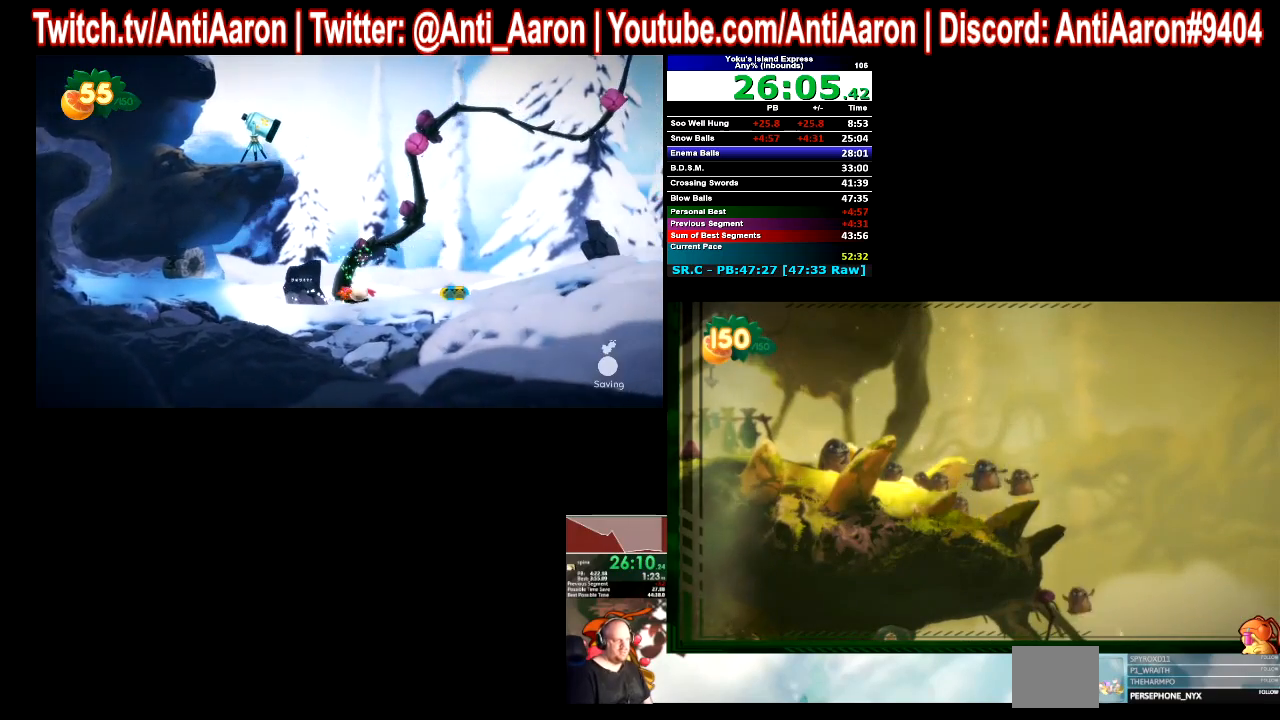
{"buttons": [], "left_stick": "right", "right_stick": "center", "button_events": []}
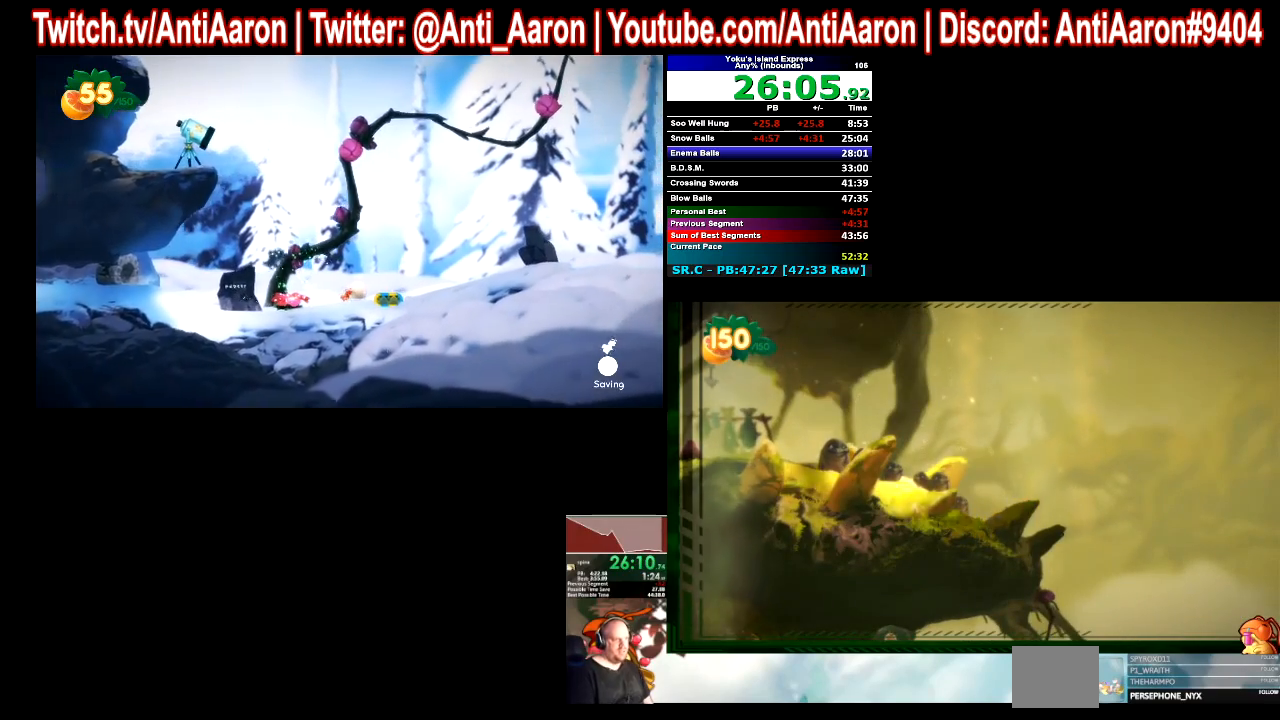
{"buttons": [], "left_stick": "right", "right_stick": "center", "button_events": []}
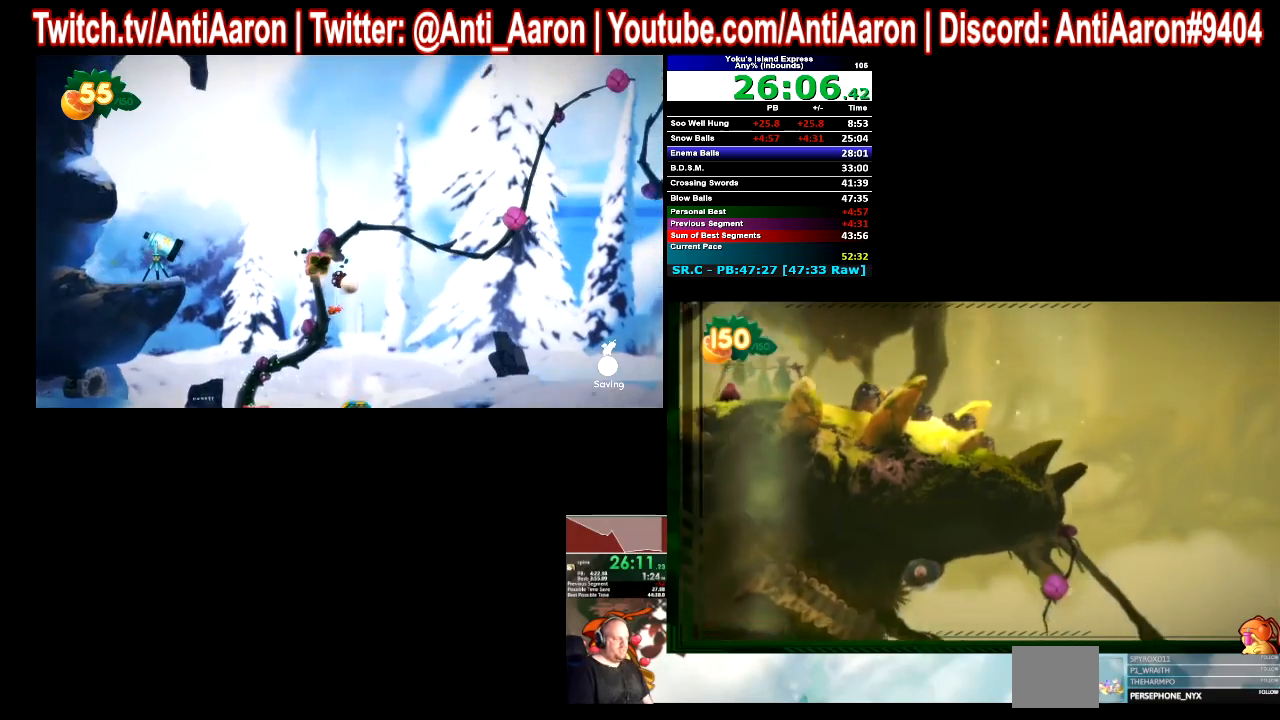
{"buttons": [], "left_stick": "right", "right_stick": "center", "button_events": []}
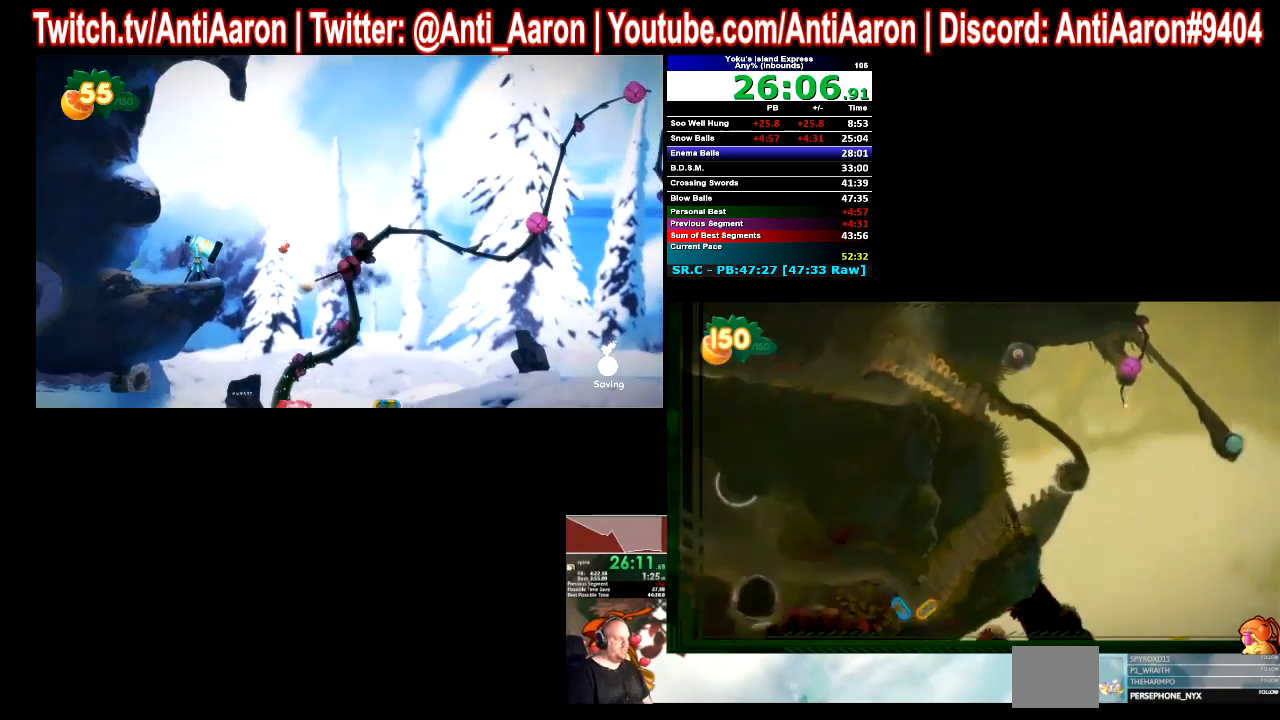
{"buttons": [], "left_stick": "right", "right_stick": "center", "button_events": []}
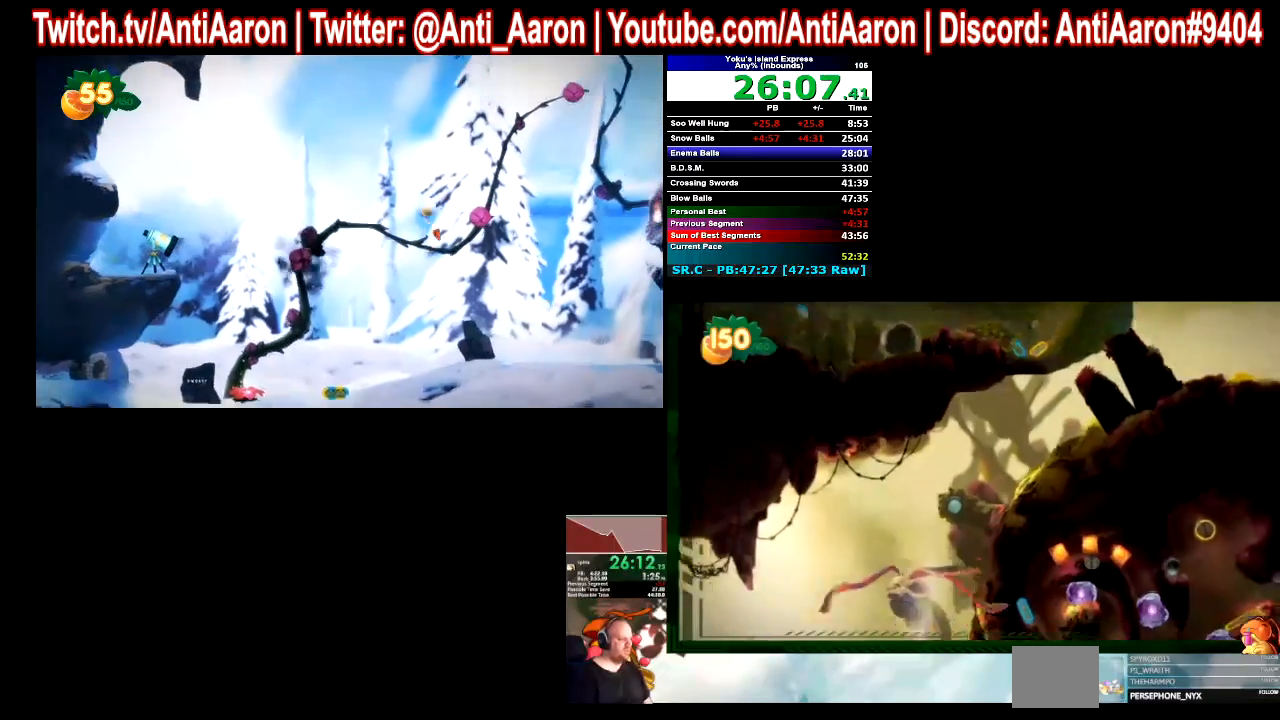
{"buttons": [], "left_stick": "right", "right_stick": "center", "button_events": []}
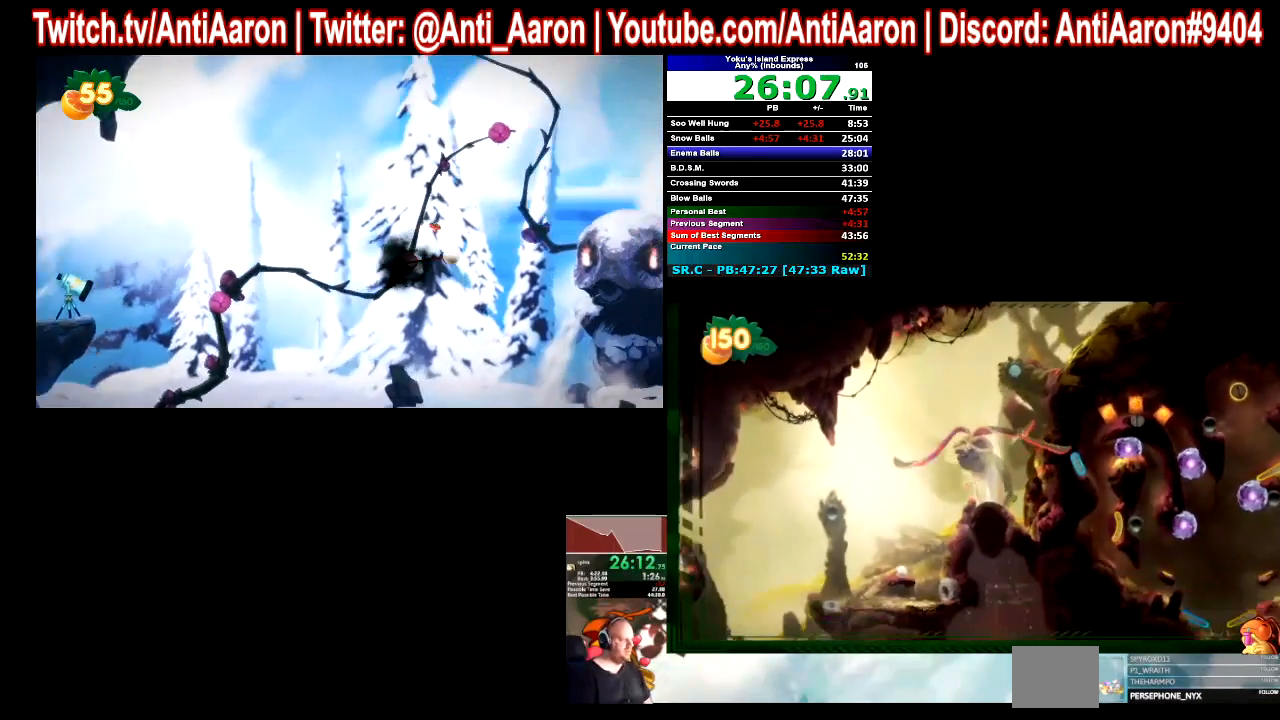
{"buttons": [], "left_stick": "right", "right_stick": "center", "button_events": []}